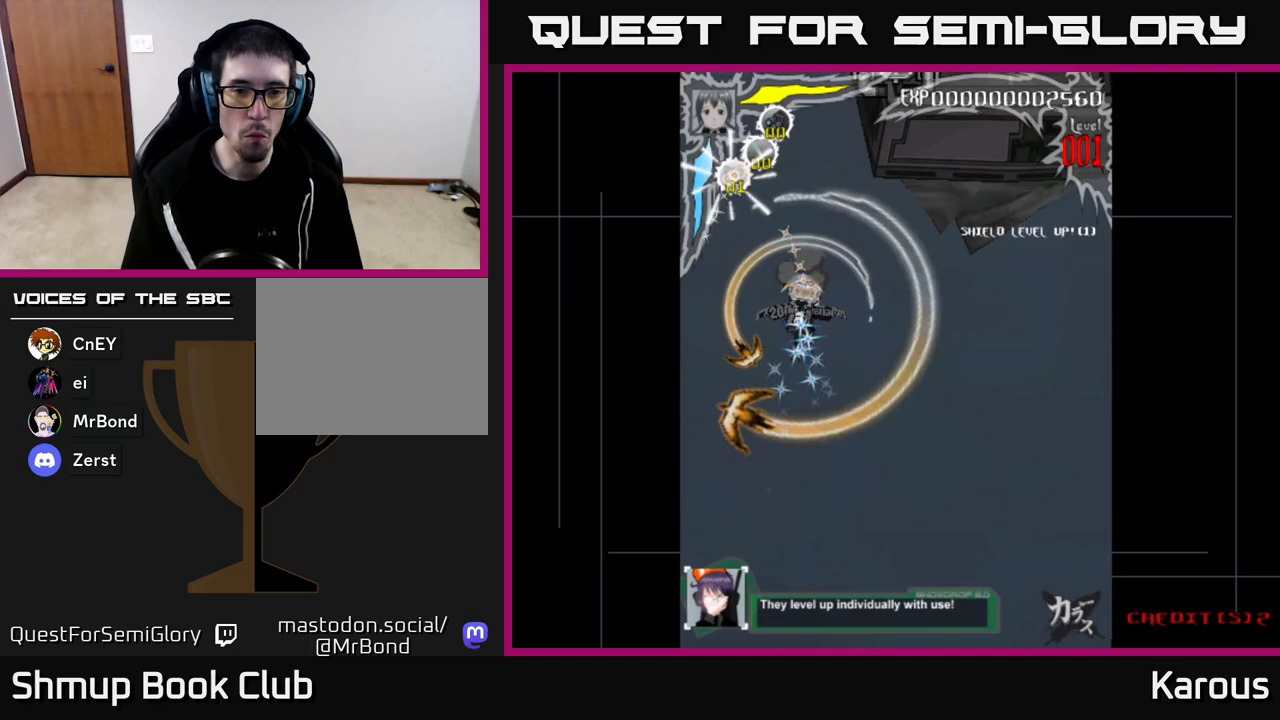
Gameplay with a controller (Xbox layout); each line is a JSON object with the inputs held at the frame after it. "events" lists button and stick changes between this image and that frame as [ms after this image, input, new state], when the widget could be followed in between.
{"buttons": ["DPAD_UP", "DPAD_RIGHT"], "left_stick": "down", "right_stick": "center", "events": [[67, "DPAD_DOWN", "up"], [167, "DPAD_UP", "down"], [183, "DPAD_RIGHT", "down"]]}
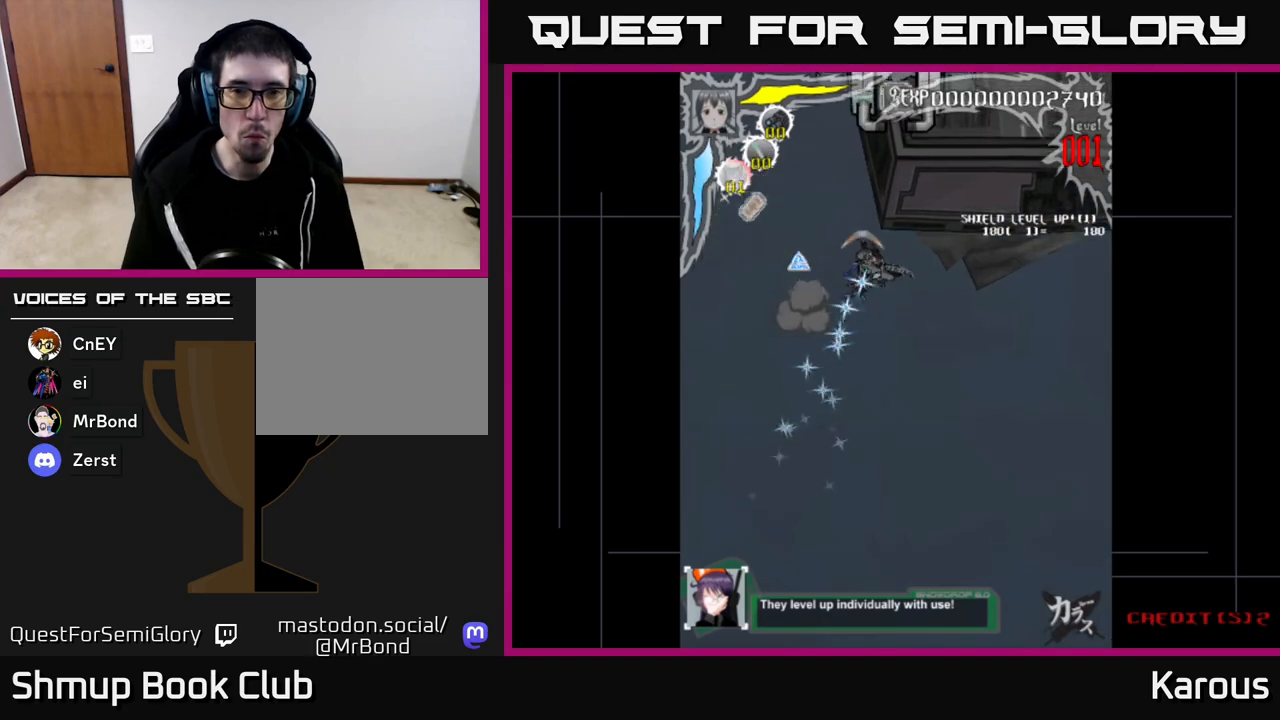
{"buttons": ["DPAD_UP", "DPAD_RIGHT"], "left_stick": "down", "right_stick": "center", "events": [[167, "X", "down"], [317, "X", "up"]]}
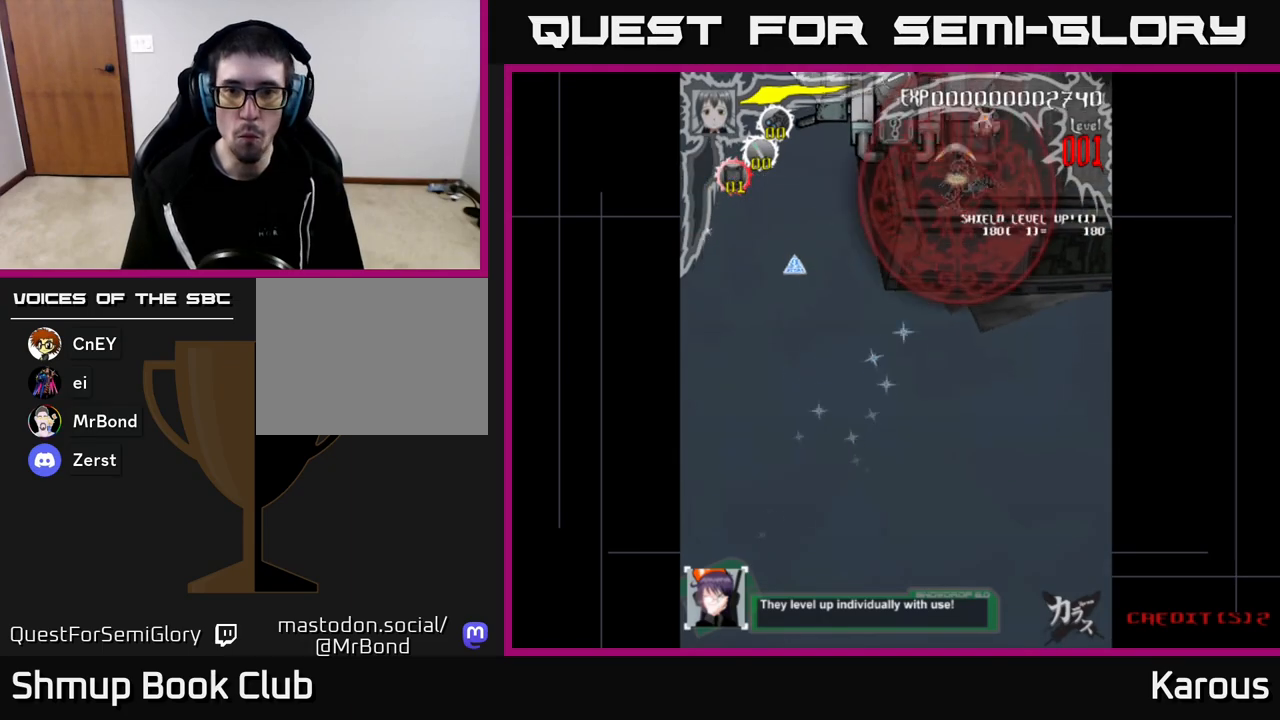
{"buttons": [], "left_stick": "down", "right_stick": "center", "events": [[117, "DPAD_RIGHT", "up"], [117, "DPAD_UP", "up"], [317, "DPAD_DOWN", "down"], [367, "DPAD_DOWN", "up"]]}
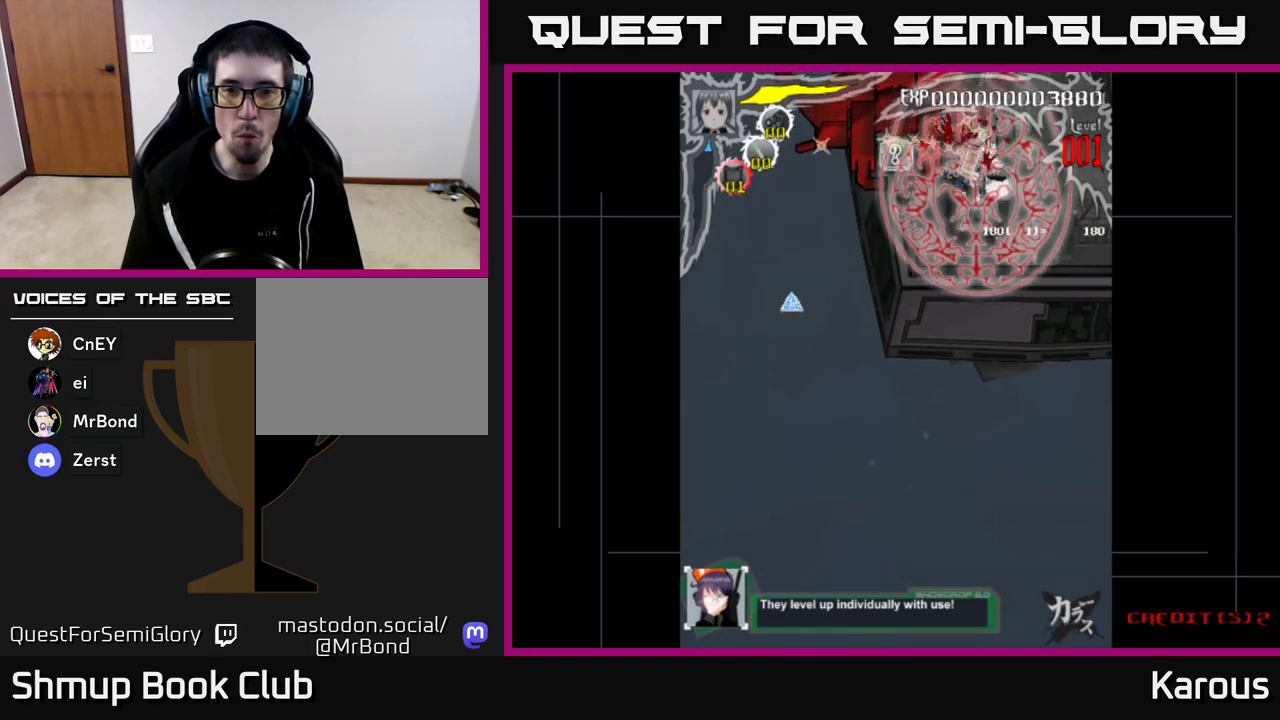
{"buttons": [], "left_stick": "down", "right_stick": "center", "events": []}
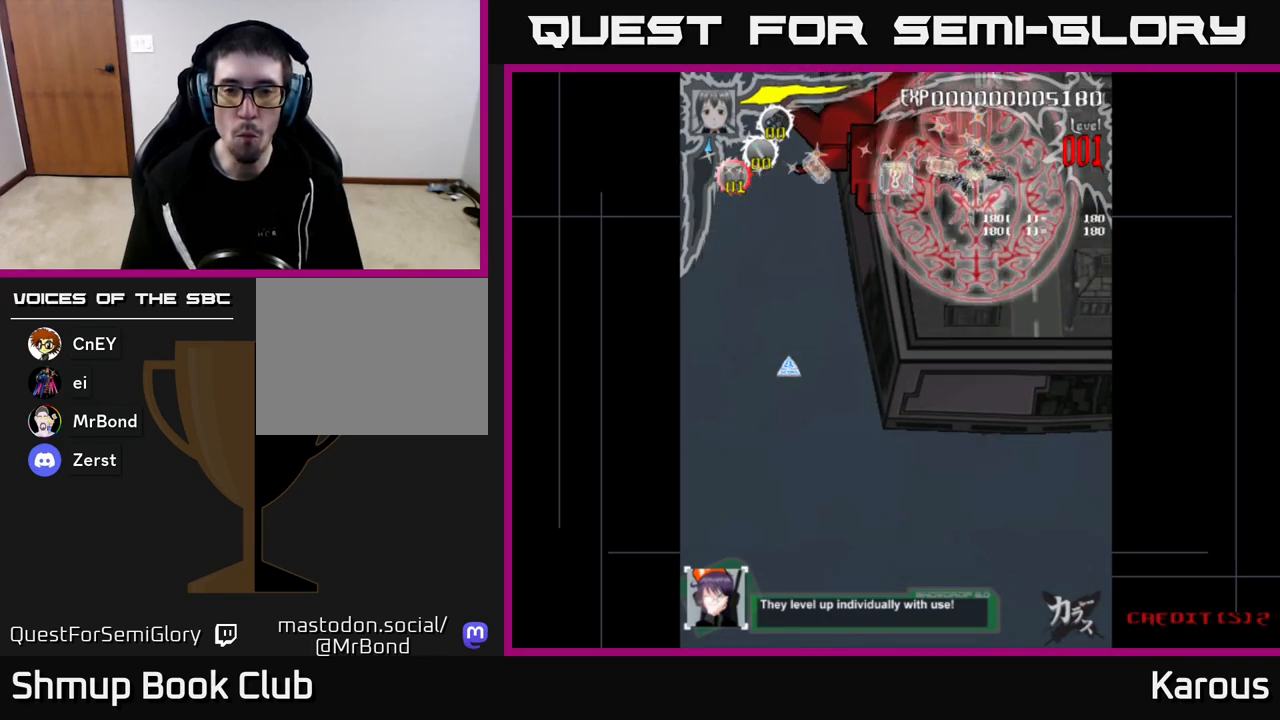
{"buttons": [], "left_stick": "down", "right_stick": "center", "events": []}
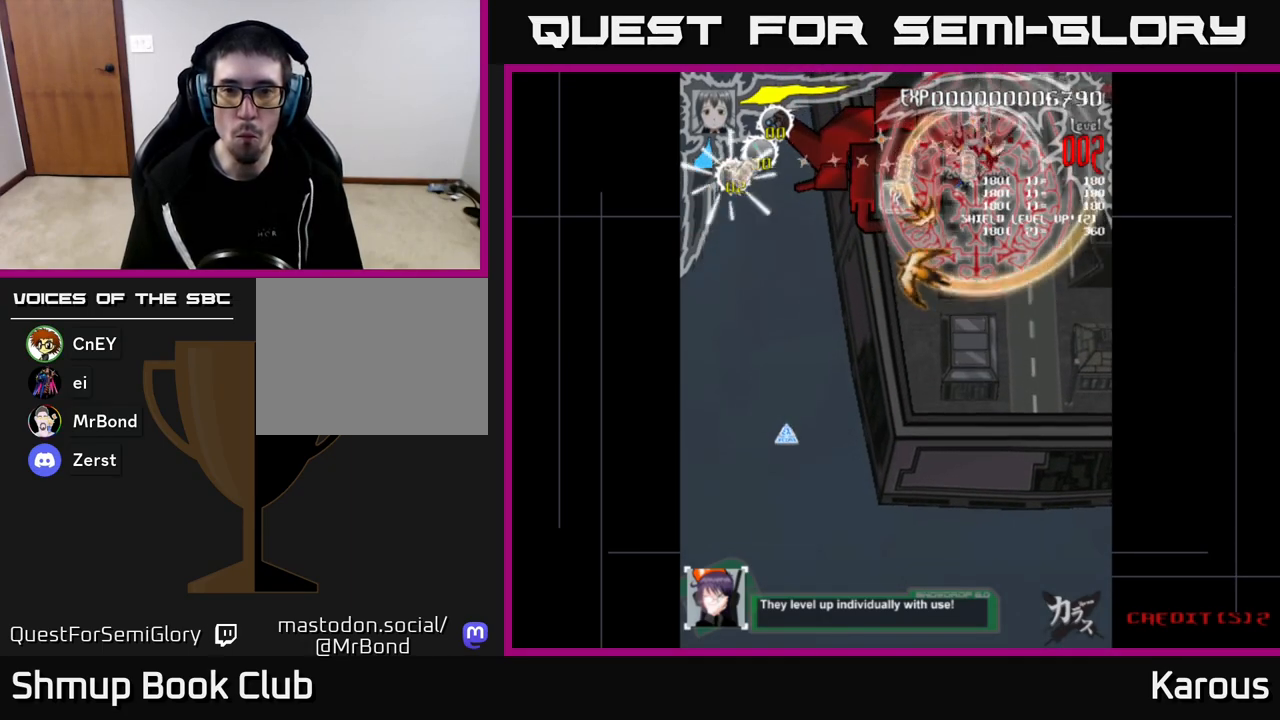
{"buttons": [], "left_stick": "down", "right_stick": "center", "events": [[100, "DPAD_DOWN", "down"], [133, "DPAD_DOWN", "up"]]}
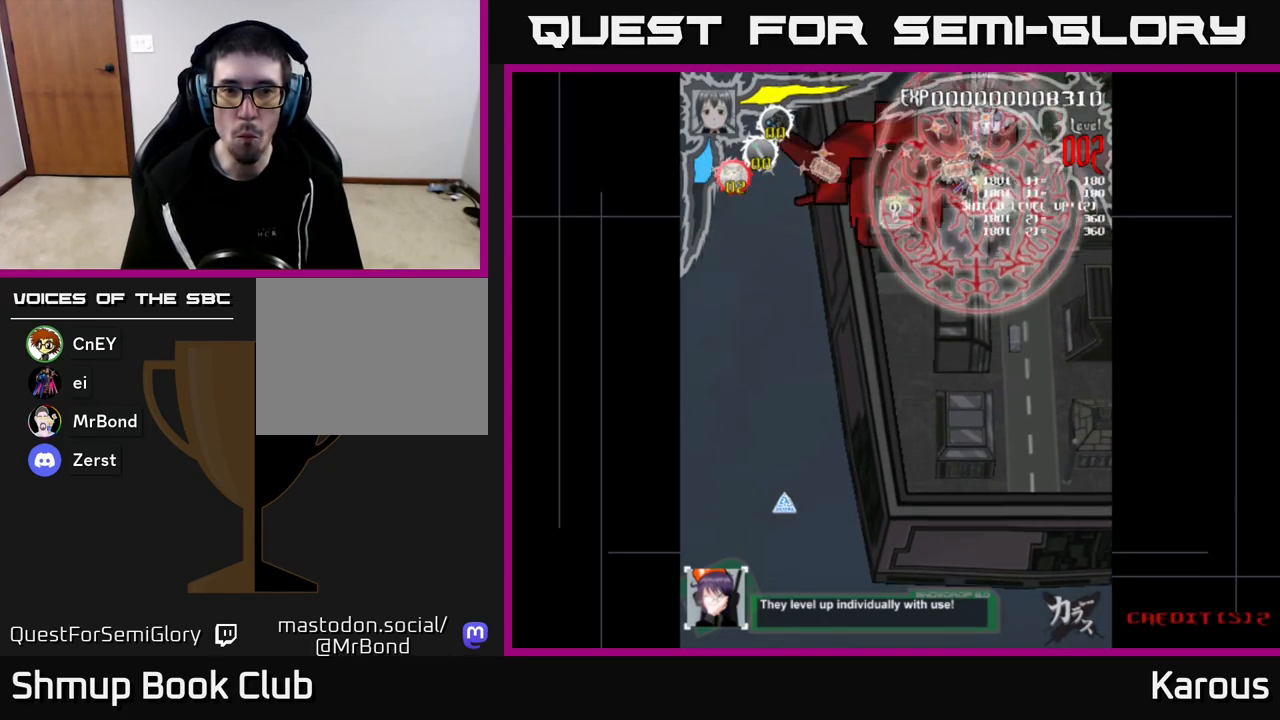
{"buttons": [], "left_stick": "down", "right_stick": "center", "events": [[167, "DPAD_DOWN", "down"], [217, "DPAD_DOWN", "up"]]}
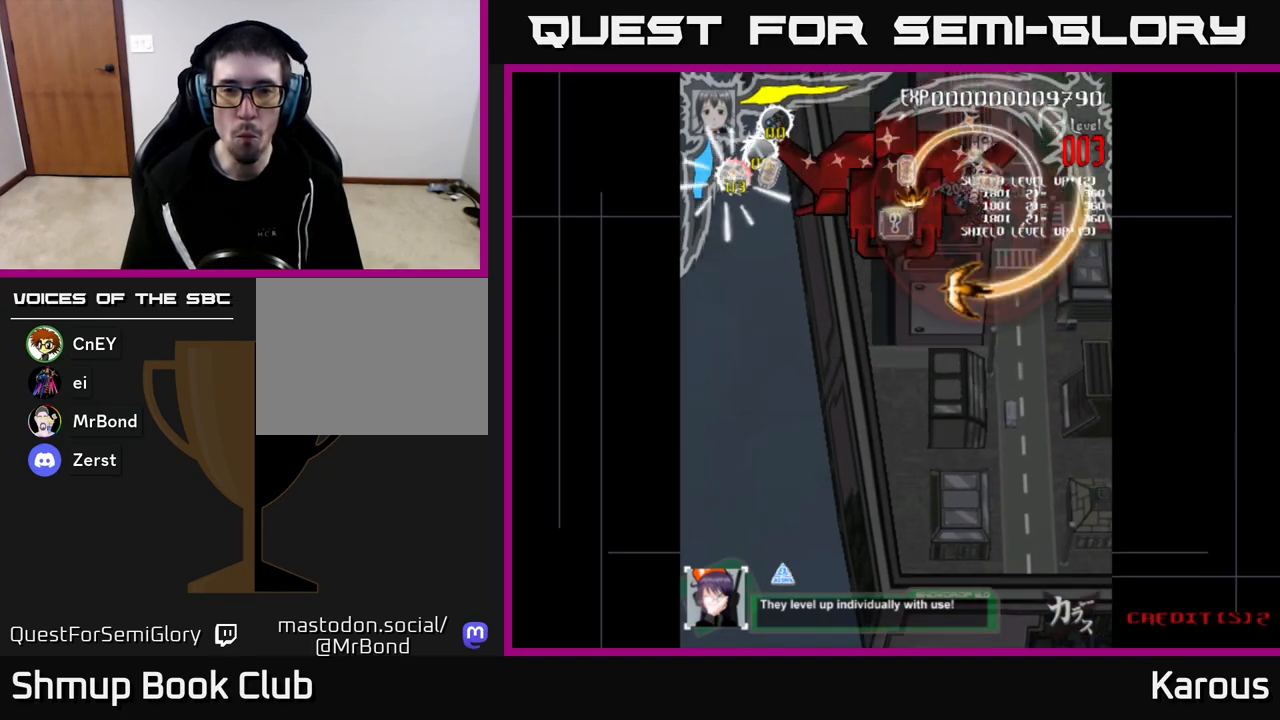
{"buttons": ["DPAD_LEFT"], "left_stick": "down", "right_stick": "center", "events": [[333, "DPAD_DOWN", "down"], [450, "DPAD_LEFT", "down"], [467, "DPAD_DOWN", "up"]]}
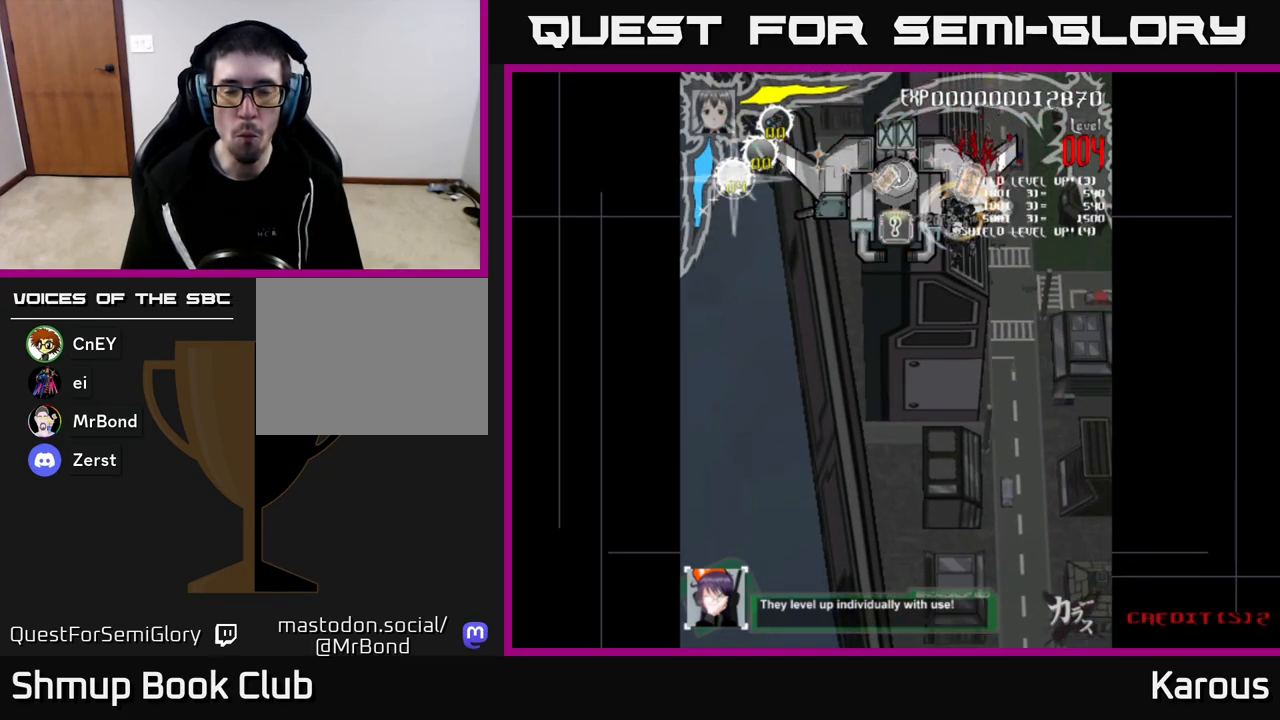
{"buttons": [], "left_stick": "down", "right_stick": "center", "events": [[167, "DPAD_LEFT", "up"]]}
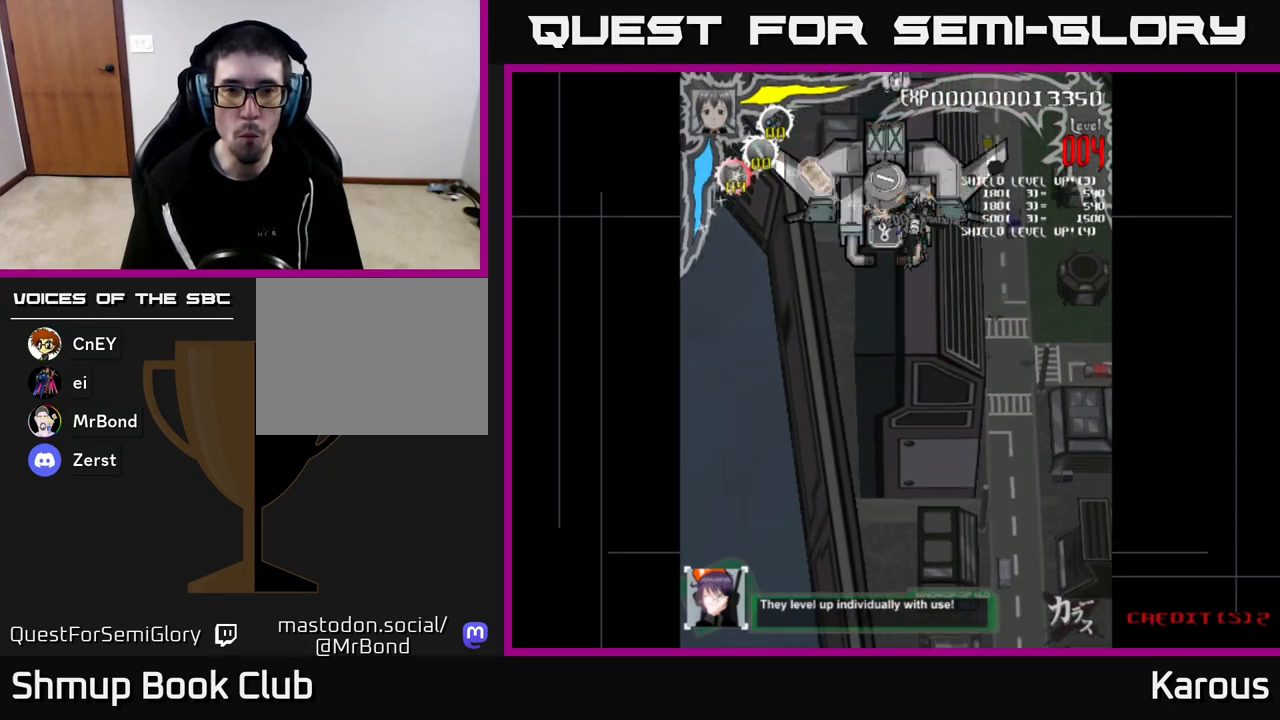
{"buttons": ["X"], "left_stick": "down", "right_stick": "center", "events": [[217, "DPAD_LEFT", "down"], [333, "DPAD_LEFT", "up"], [417, "X", "down"]]}
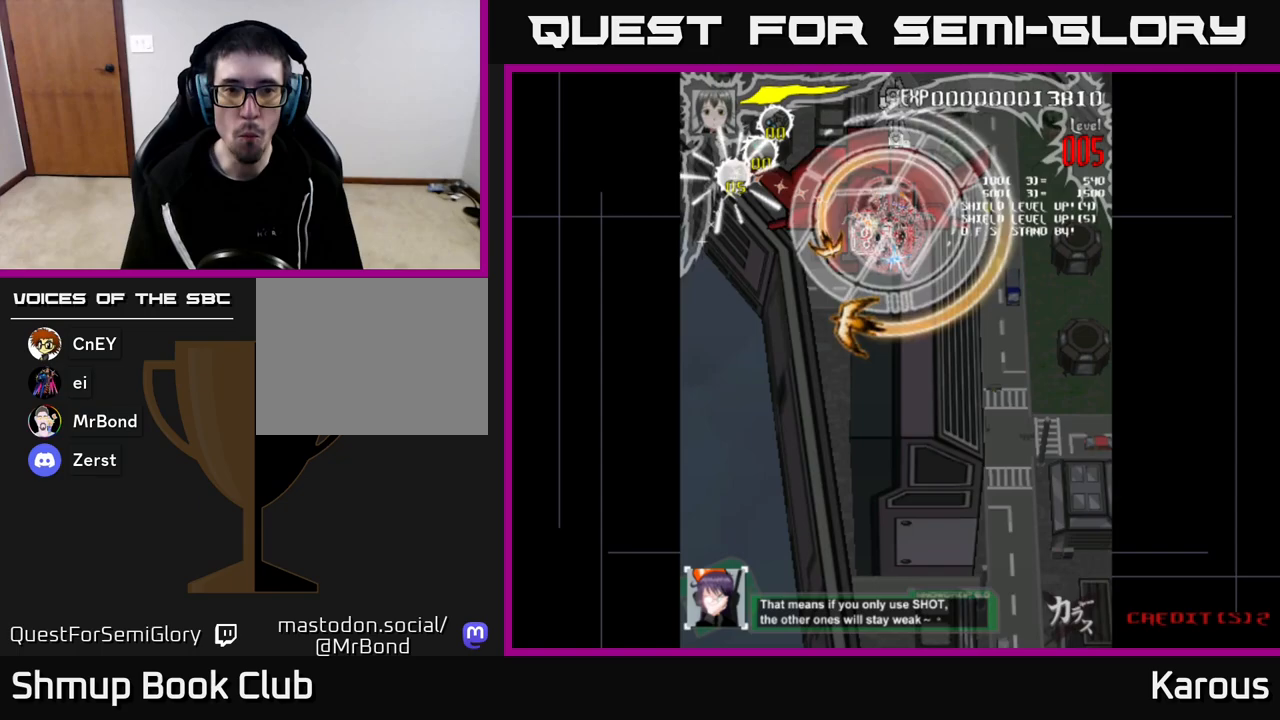
{"buttons": [], "left_stick": "down", "right_stick": "center", "events": [[17, "X", "up"]]}
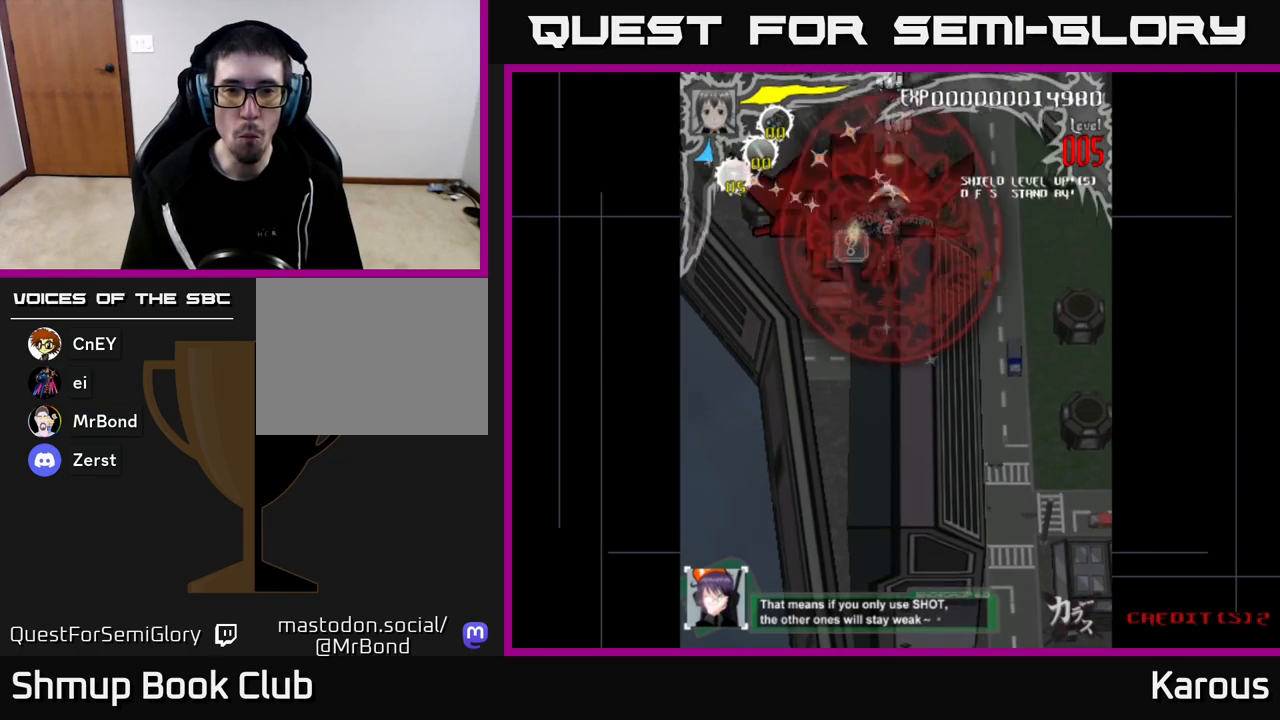
{"buttons": [], "left_stick": "down", "right_stick": "center", "events": []}
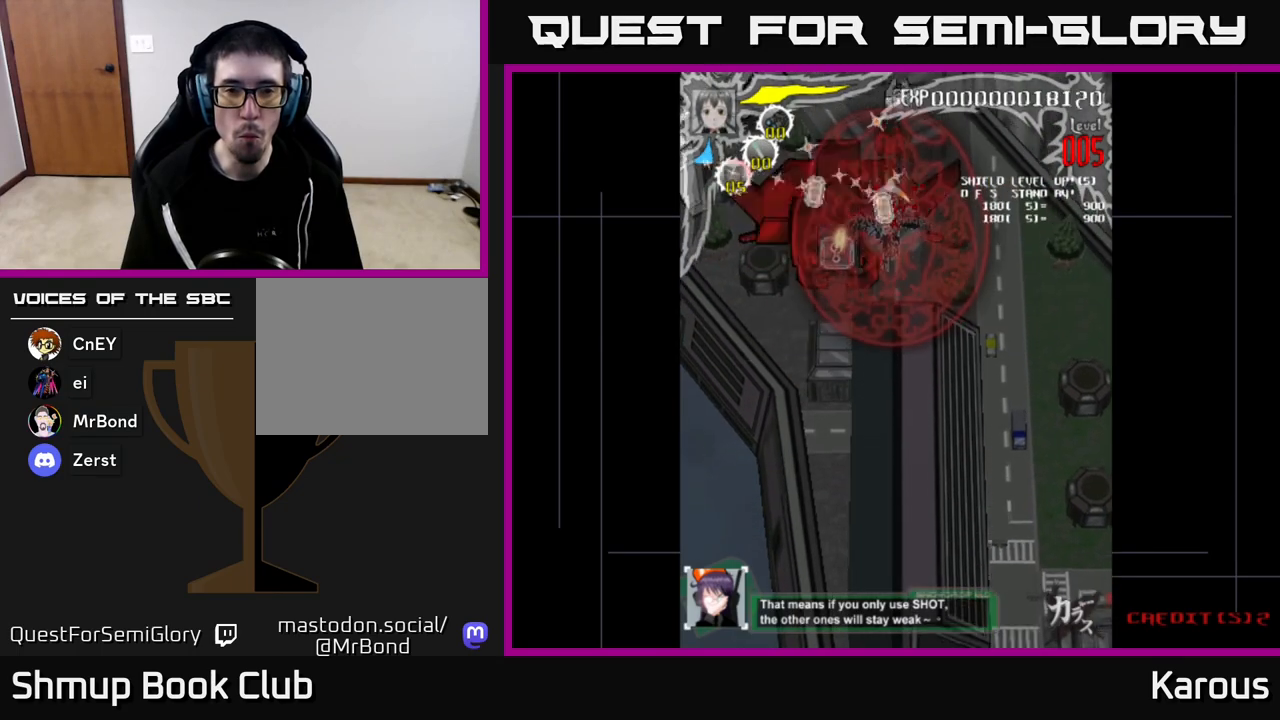
{"buttons": ["DPAD_DOWN", "DPAD_LEFT"], "left_stick": "down", "right_stick": "center", "events": [[467, "DPAD_DOWN", "down"], [500, "DPAD_LEFT", "down"]]}
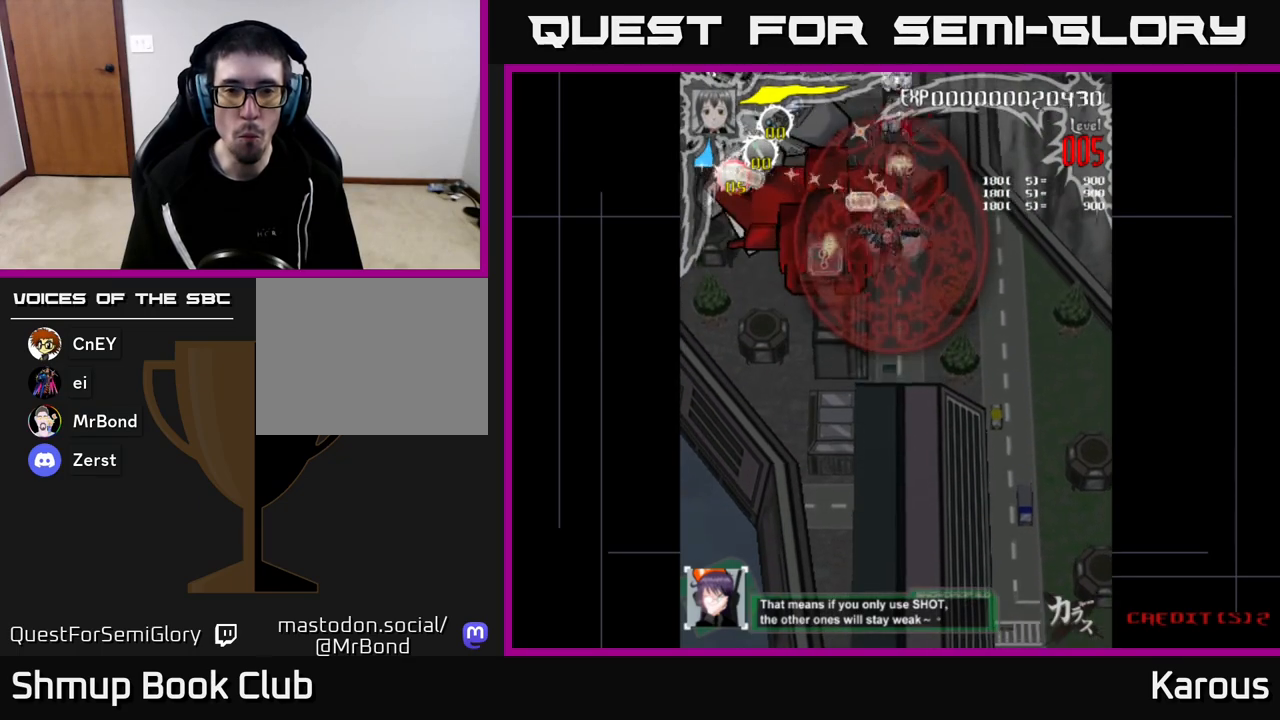
{"buttons": [], "left_stick": "down", "right_stick": "center", "events": [[17, "DPAD_DOWN", "up"], [50, "DPAD_LEFT", "up"]]}
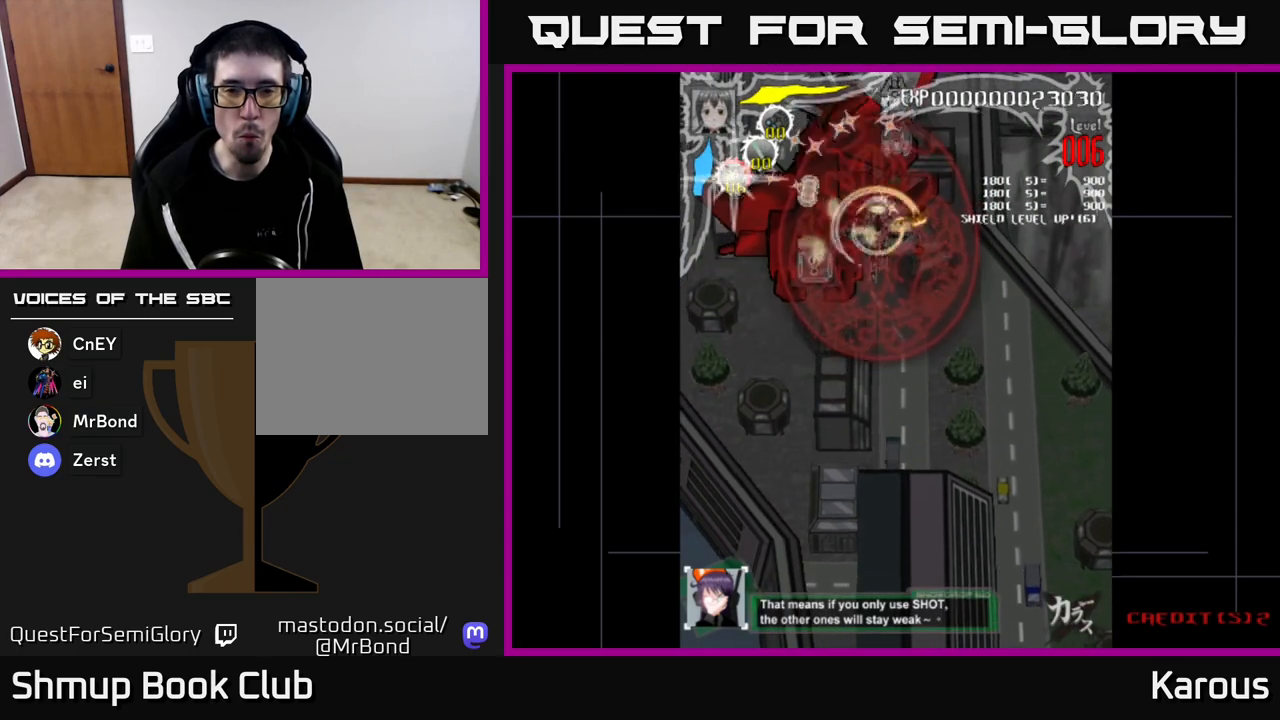
{"buttons": [], "left_stick": "down", "right_stick": "center", "events": []}
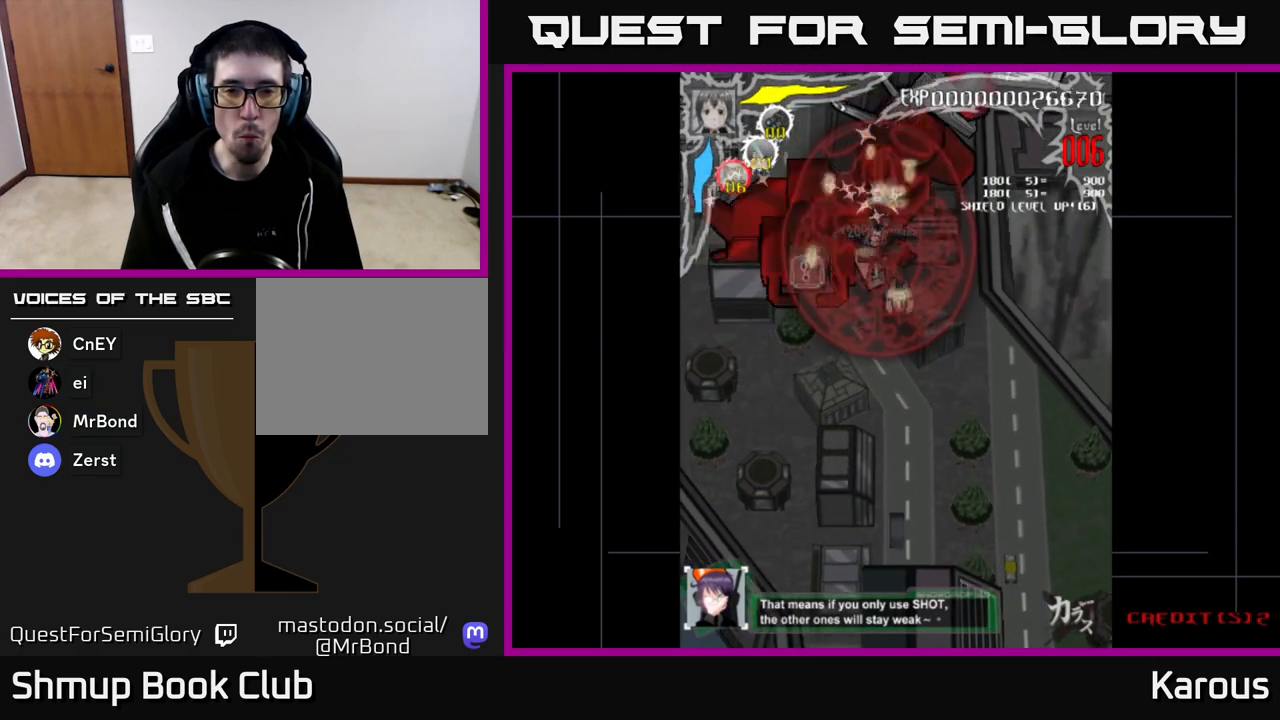
{"buttons": ["DPAD_DOWN"], "left_stick": "down", "right_stick": "center", "events": [[200, "DPAD_DOWN", "down"], [300, "DPAD_RIGHT", "down"], [417, "DPAD_RIGHT", "up"]]}
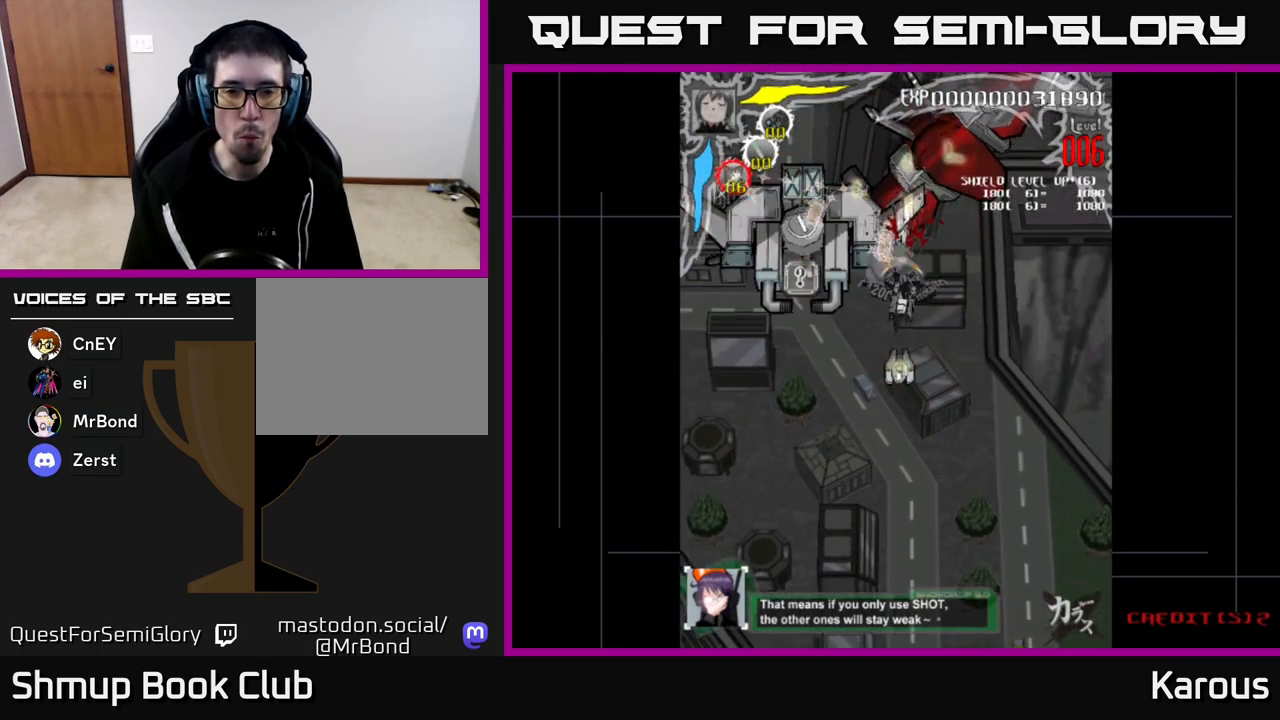
{"buttons": ["DPAD_DOWN"], "left_stick": "down", "right_stick": "center", "events": []}
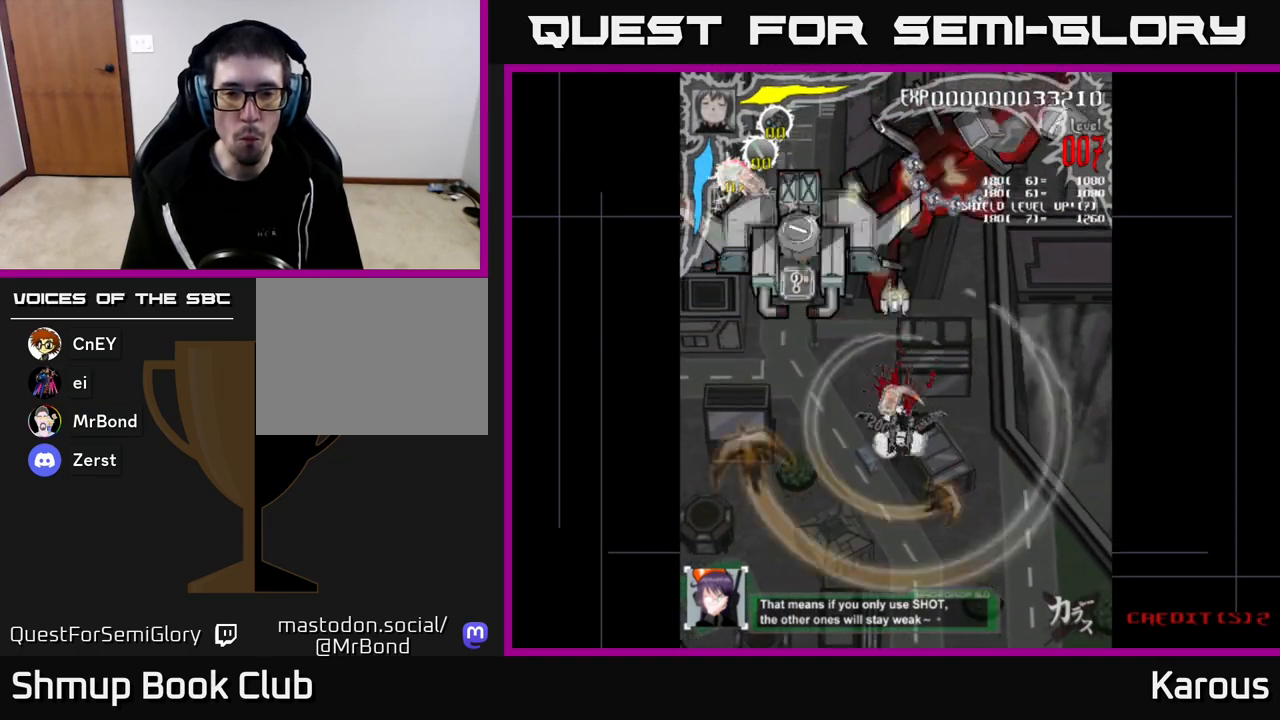
{"buttons": ["DPAD_UP"], "left_stick": "down", "right_stick": "center", "events": [[100, "DPAD_DOWN", "up"], [117, "DPAD_LEFT", "down"], [117, "DPAD_UP", "down"], [167, "DPAD_LEFT", "up"]]}
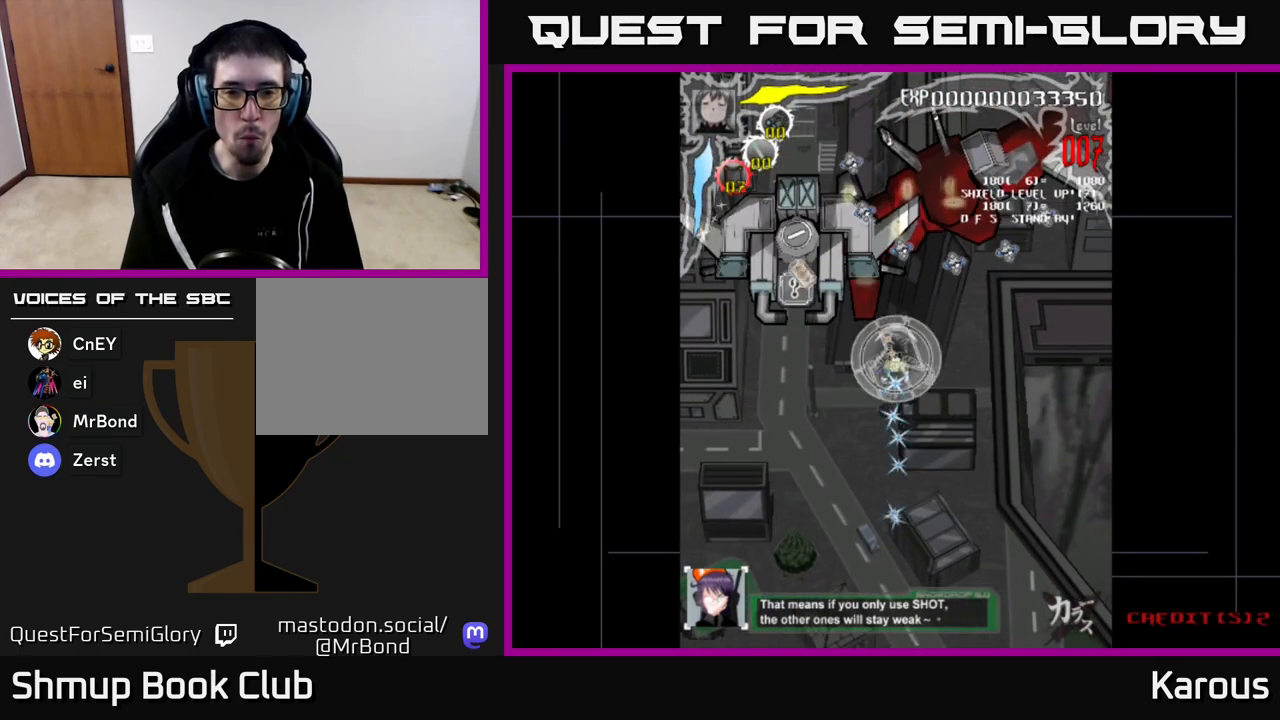
{"buttons": [], "left_stick": "down", "right_stick": "center", "events": [[17, "DPAD_LEFT", "down"], [150, "DPAD_LEFT", "up"], [183, "X", "down"], [267, "X", "up"], [350, "X", "down"], [450, "X", "up"], [500, "DPAD_UP", "up"]]}
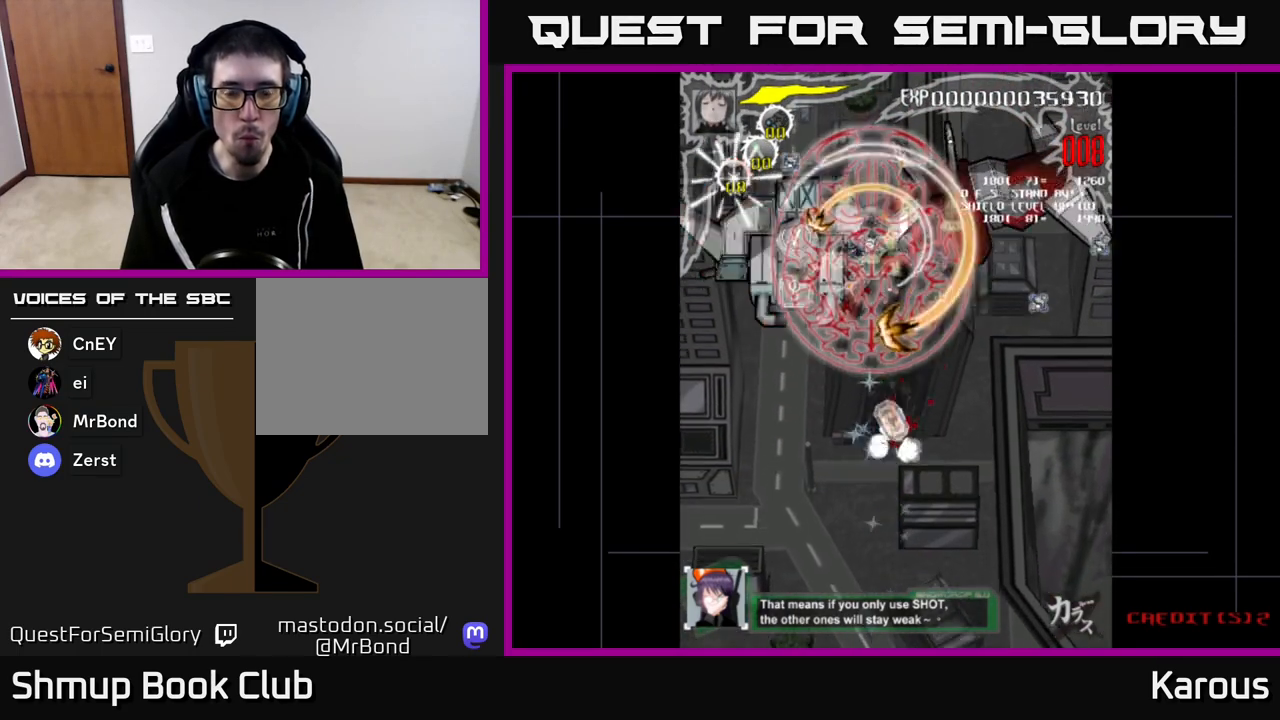
{"buttons": ["DPAD_RIGHT"], "left_stick": "down", "right_stick": "center", "events": [[33, "DPAD_DOWN", "down"], [33, "DPAD_RIGHT", "down"], [83, "DPAD_DOWN", "up"]]}
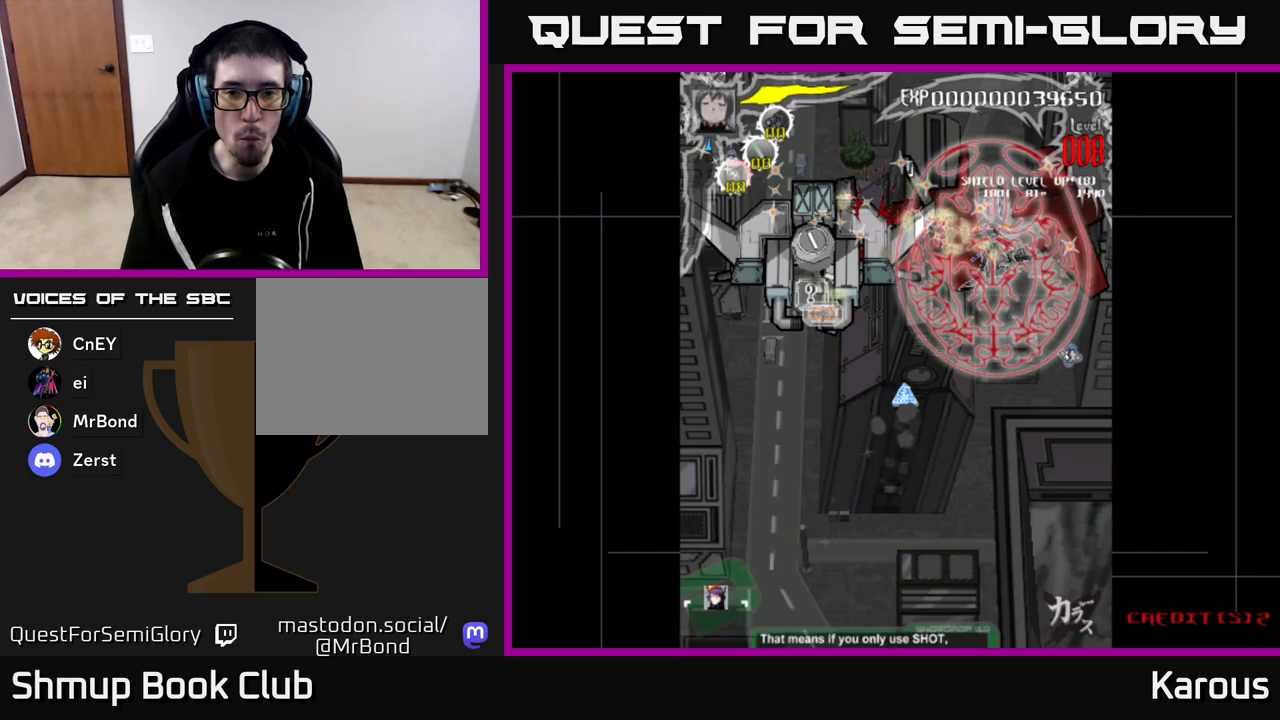
{"buttons": ["DPAD_LEFT"], "left_stick": "down", "right_stick": "center", "events": [[383, "DPAD_RIGHT", "up"], [400, "DPAD_LEFT", "down"]]}
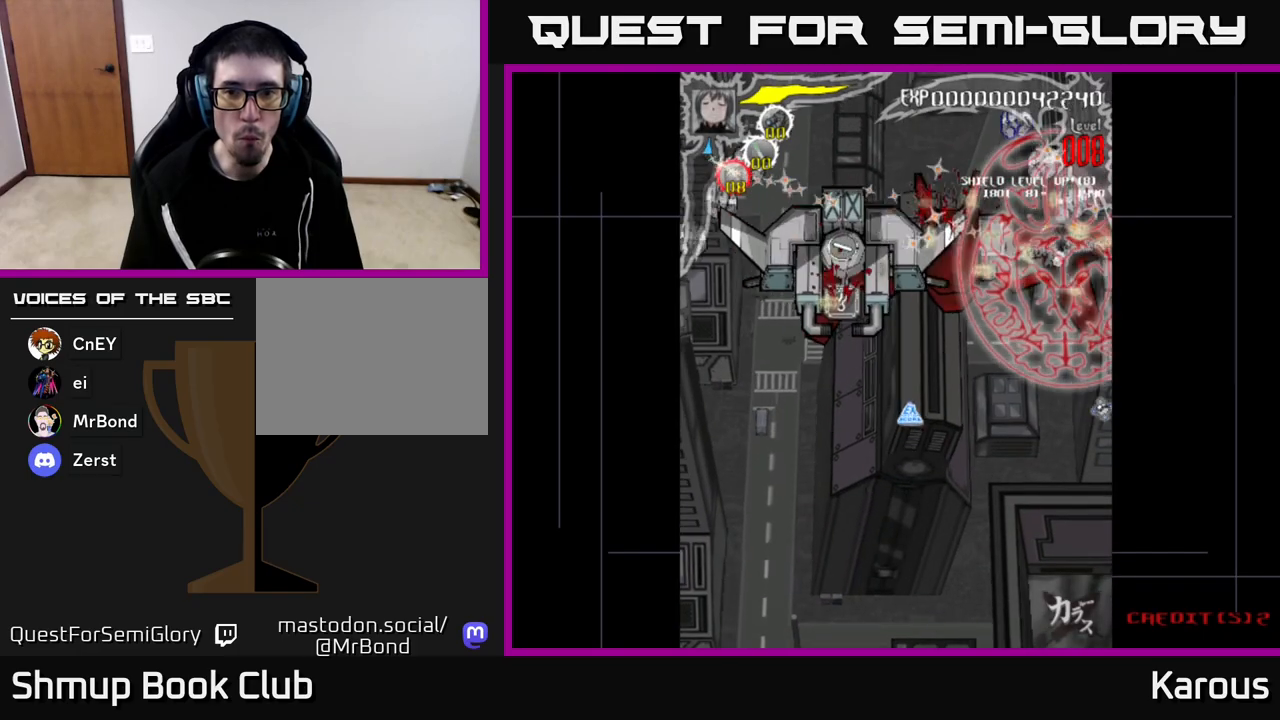
{"buttons": ["DPAD_LEFT"], "left_stick": "down", "right_stick": "center", "events": [[67, "DPAD_UP", "down"], [100, "DPAD_LEFT", "up"], [167, "DPAD_LEFT", "down"], [217, "DPAD_UP", "up"]]}
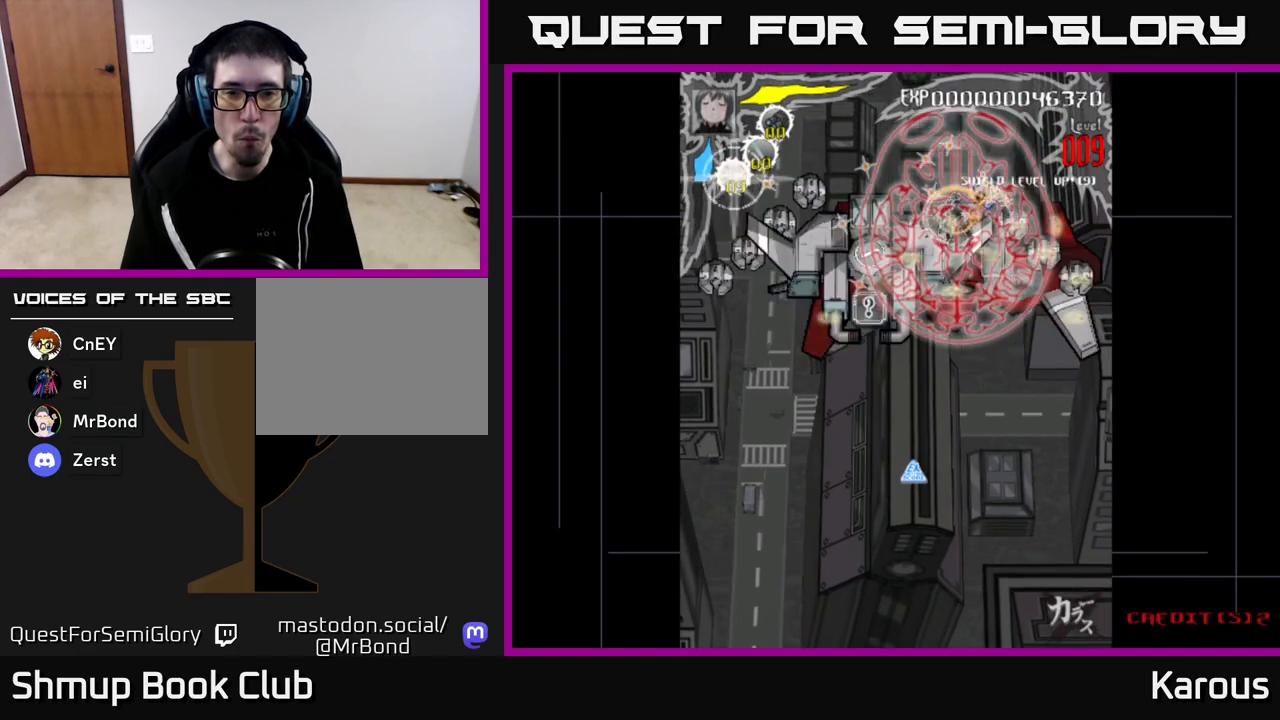
{"buttons": ["DPAD_DOWN", "DPAD_LEFT"], "left_stick": "down", "right_stick": "center", "events": [[300, "DPAD_DOWN", "down"]]}
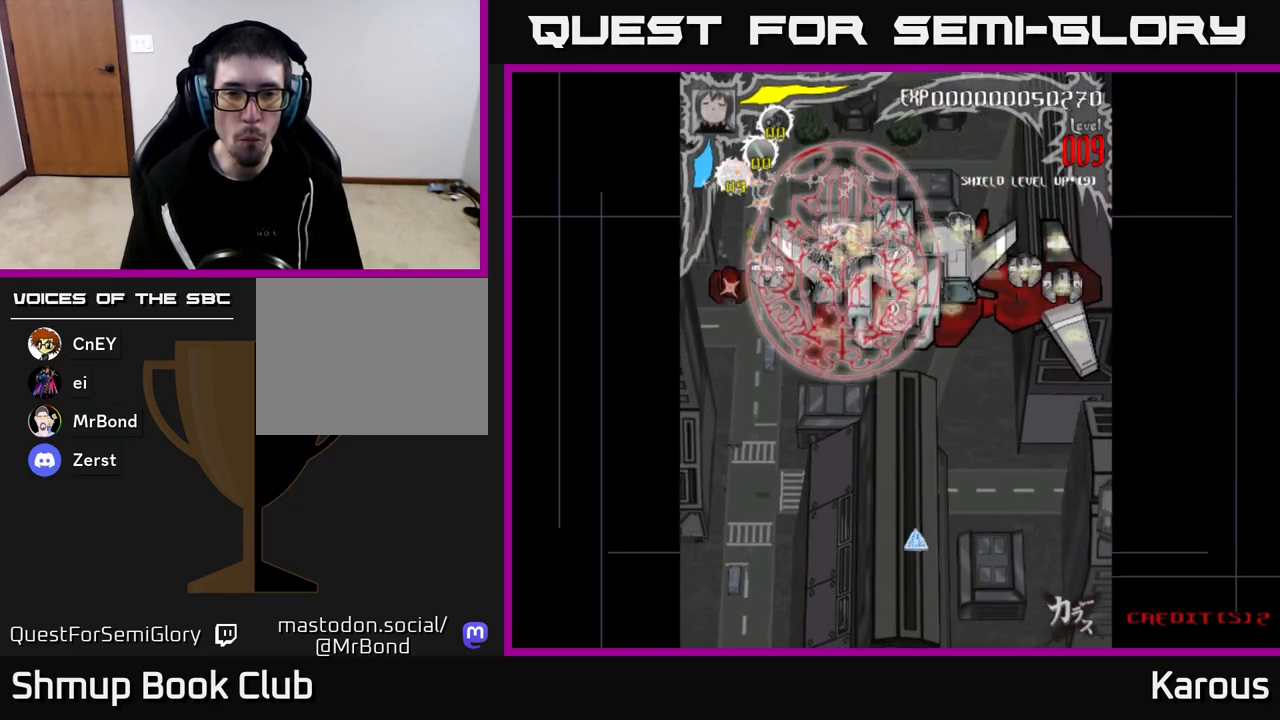
{"buttons": ["DPAD_LEFT"], "left_stick": "down", "right_stick": "center", "events": [[133, "DPAD_DOWN", "up"]]}
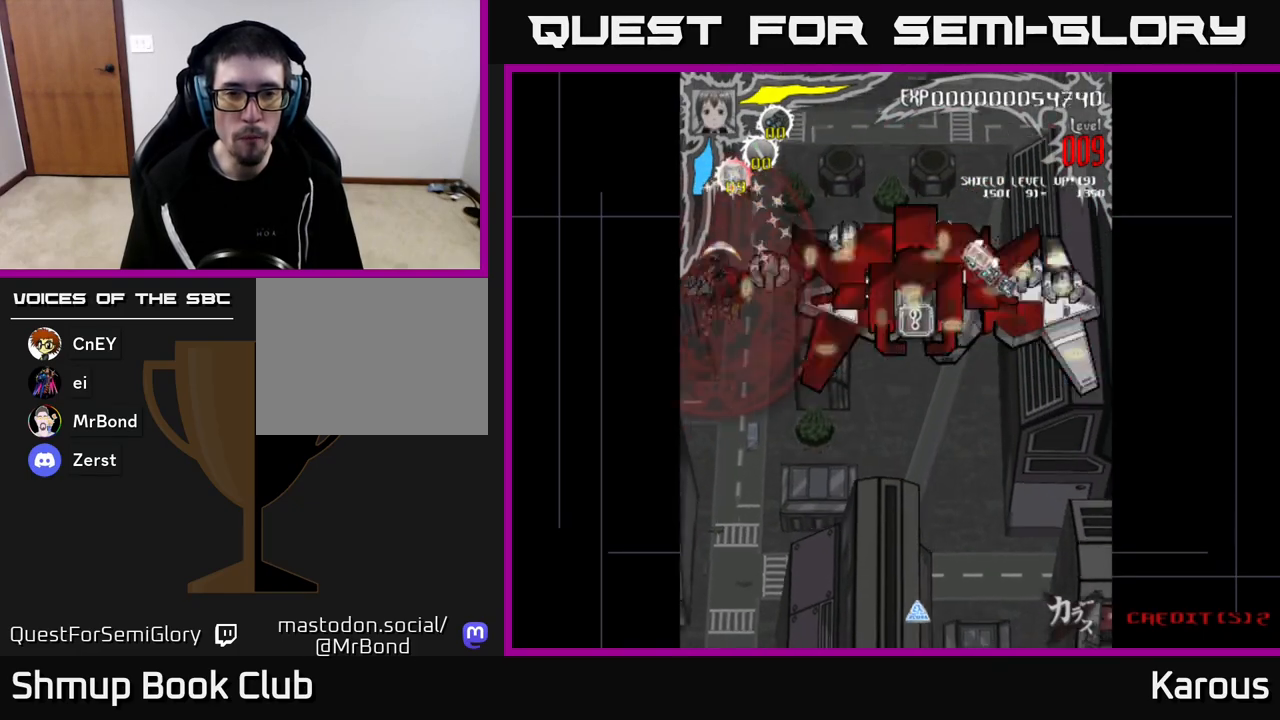
{"buttons": ["DPAD_RIGHT"], "left_stick": "down", "right_stick": "center", "events": [[17, "DPAD_DOWN", "down"], [17, "DPAD_LEFT", "up"], [67, "DPAD_RIGHT", "down"], [117, "DPAD_DOWN", "up"], [200, "DPAD_UP", "down"], [367, "DPAD_UP", "up"]]}
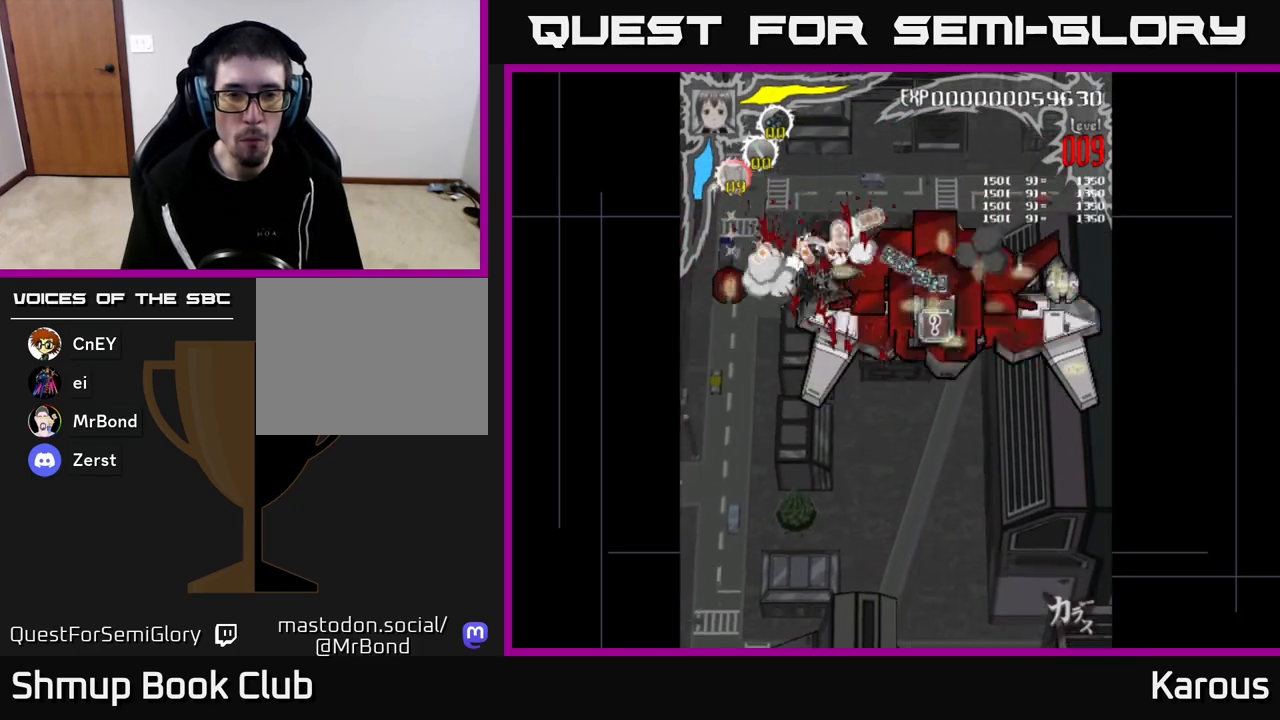
{"buttons": ["DPAD_LEFT"], "left_stick": "down", "right_stick": "center", "events": [[17, "DPAD_UP", "down"], [50, "DPAD_RIGHT", "up"], [117, "DPAD_RIGHT", "down"], [117, "DPAD_UP", "up"], [233, "DPAD_DOWN", "down"], [283, "DPAD_RIGHT", "up"], [317, "DPAD_LEFT", "down"], [367, "DPAD_DOWN", "up"]]}
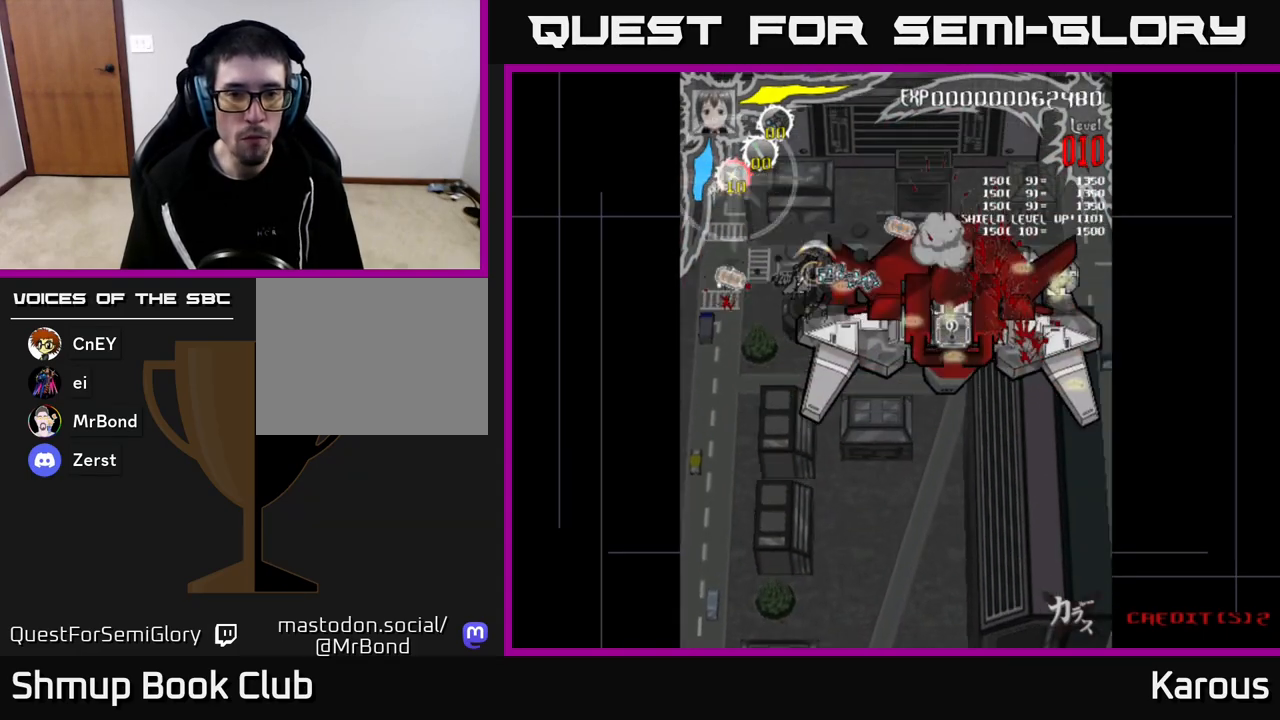
{"buttons": ["DPAD_DOWN", "DPAD_RIGHT"], "left_stick": "down", "right_stick": "center", "events": [[283, "DPAD_DOWN", "down"], [350, "DPAD_LEFT", "up"], [400, "DPAD_RIGHT", "down"]]}
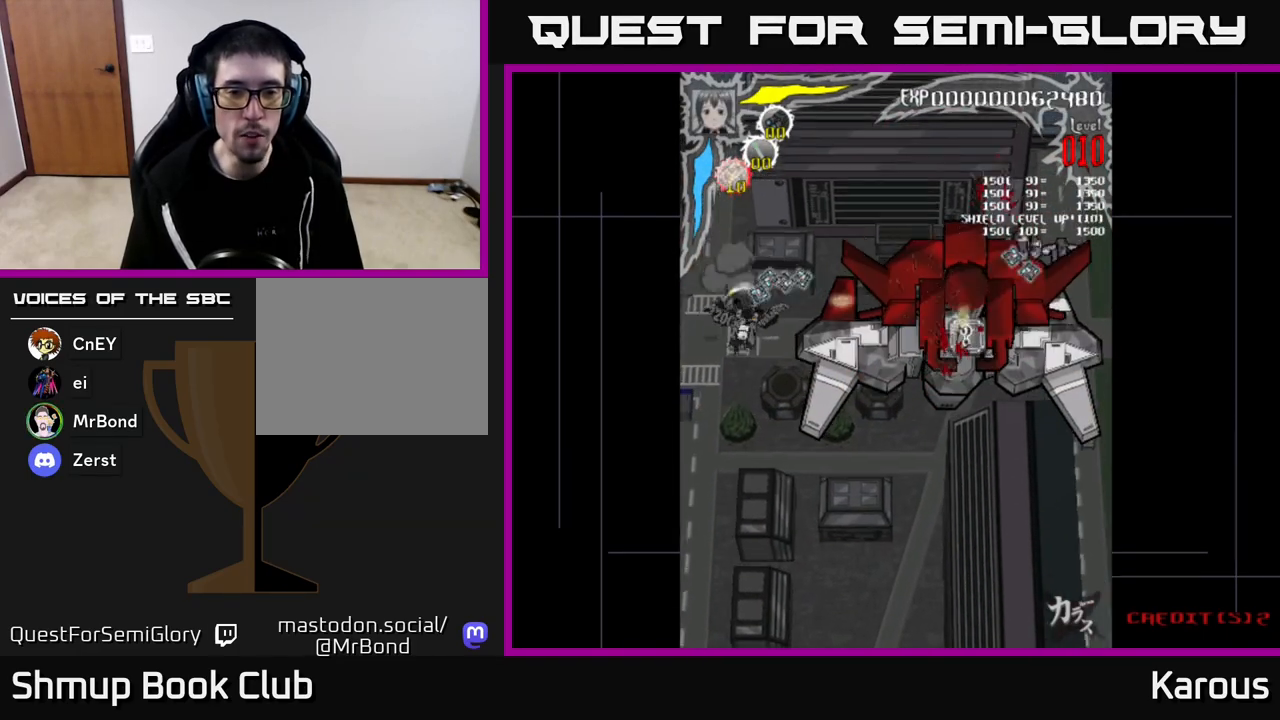
{"buttons": ["DPAD_RIGHT"], "left_stick": "down", "right_stick": "center", "events": [[117, "DPAD_DOWN", "up"], [283, "DPAD_DOWN", "down"], [400, "DPAD_DOWN", "up"]]}
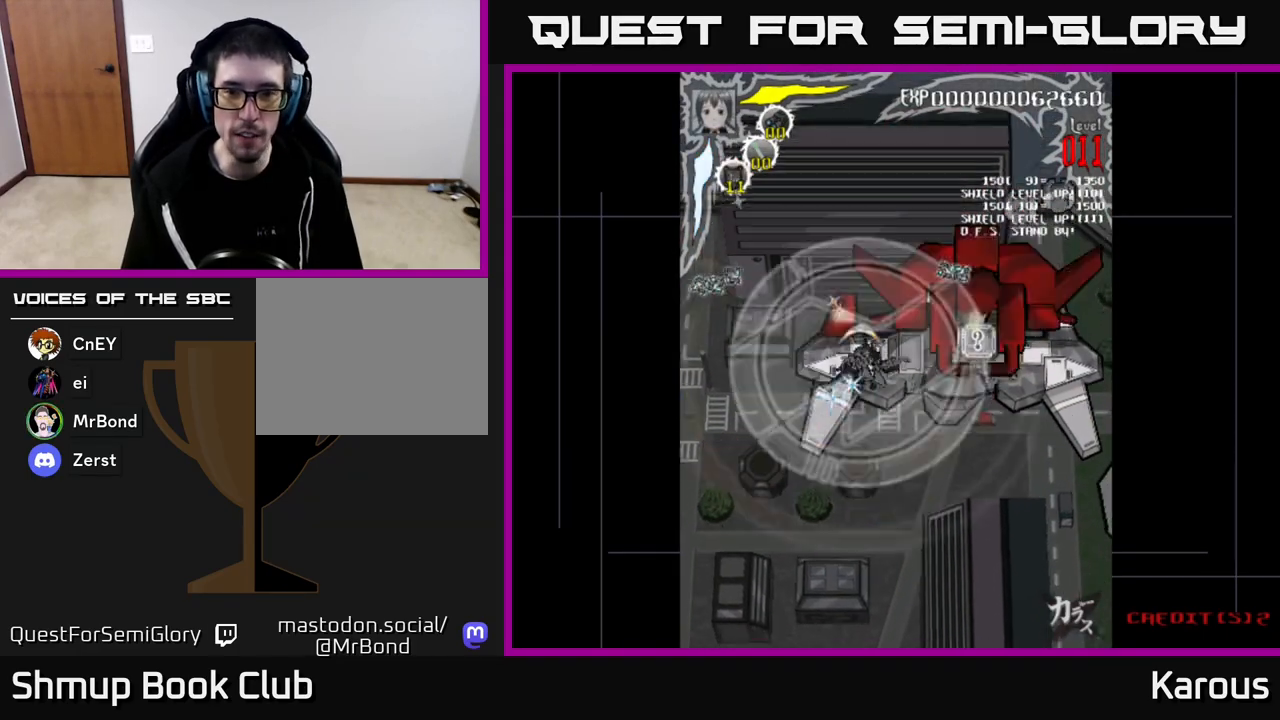
{"buttons": ["DPAD_RIGHT"], "left_stick": "down", "right_stick": "center", "events": []}
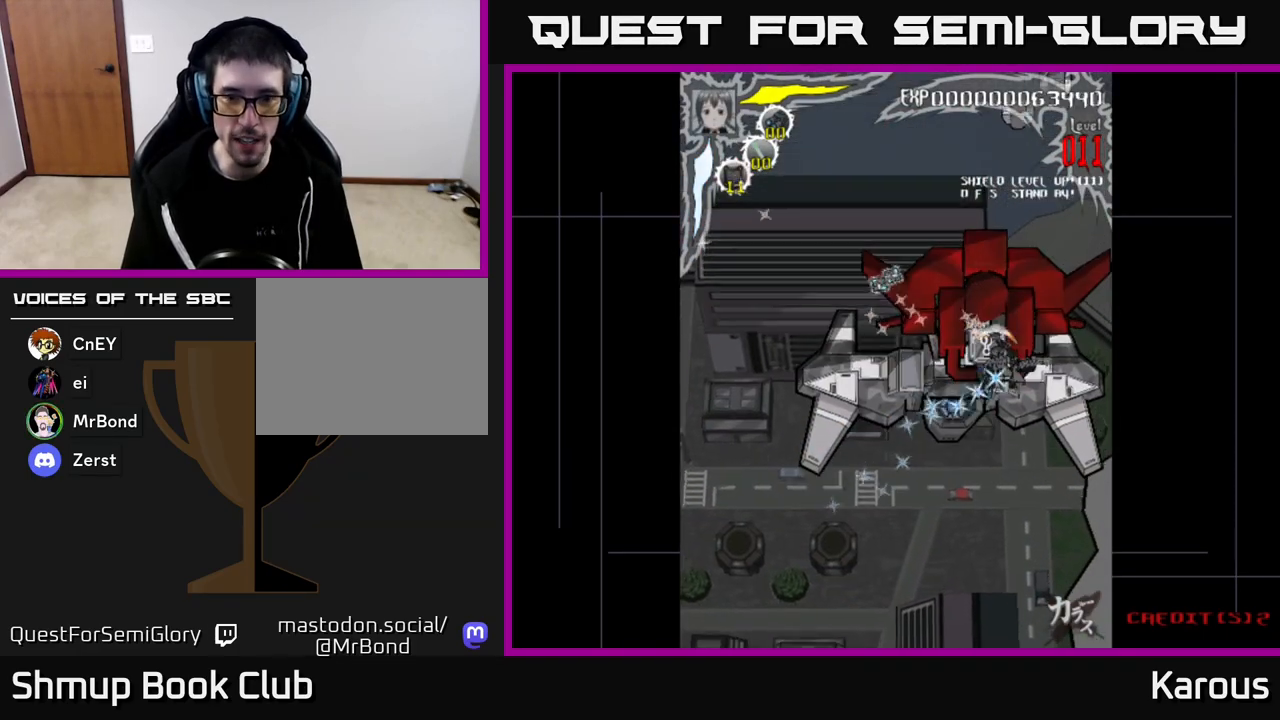
{"buttons": ["DPAD_UP", "DPAD_LEFT"], "left_stick": "down", "right_stick": "center", "events": [[67, "DPAD_RIGHT", "up"], [83, "DPAD_DOWN", "down"], [100, "DPAD_LEFT", "down"], [267, "DPAD_LEFT", "up"], [383, "DPAD_DOWN", "up"], [400, "DPAD_UP", "down"], [433, "DPAD_LEFT", "down"]]}